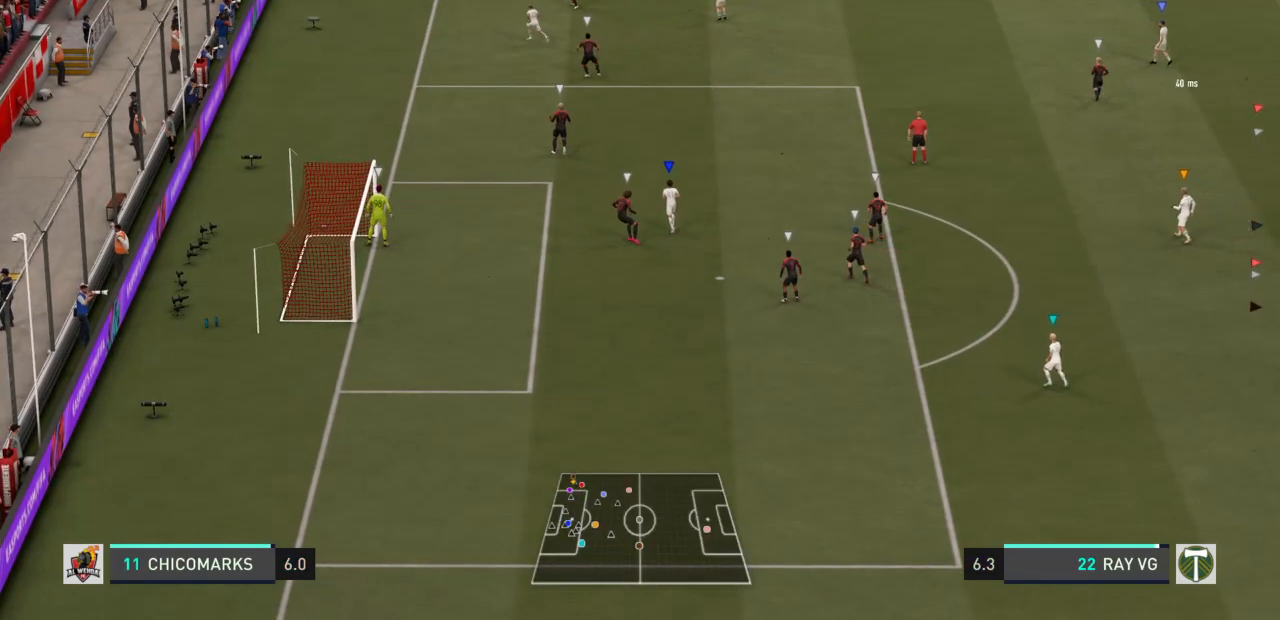
Gameplay with a controller (PlayStation layout); each line is a JSON object with the inputs held at the frame after it. "events" lists button and stick changes between this image and that frame as [ms after this image, input, new state], when the widget could be followed in between. Not read: L3 R3.
{"buttons": [], "left_stick": "center", "right_stick": "center", "events": []}
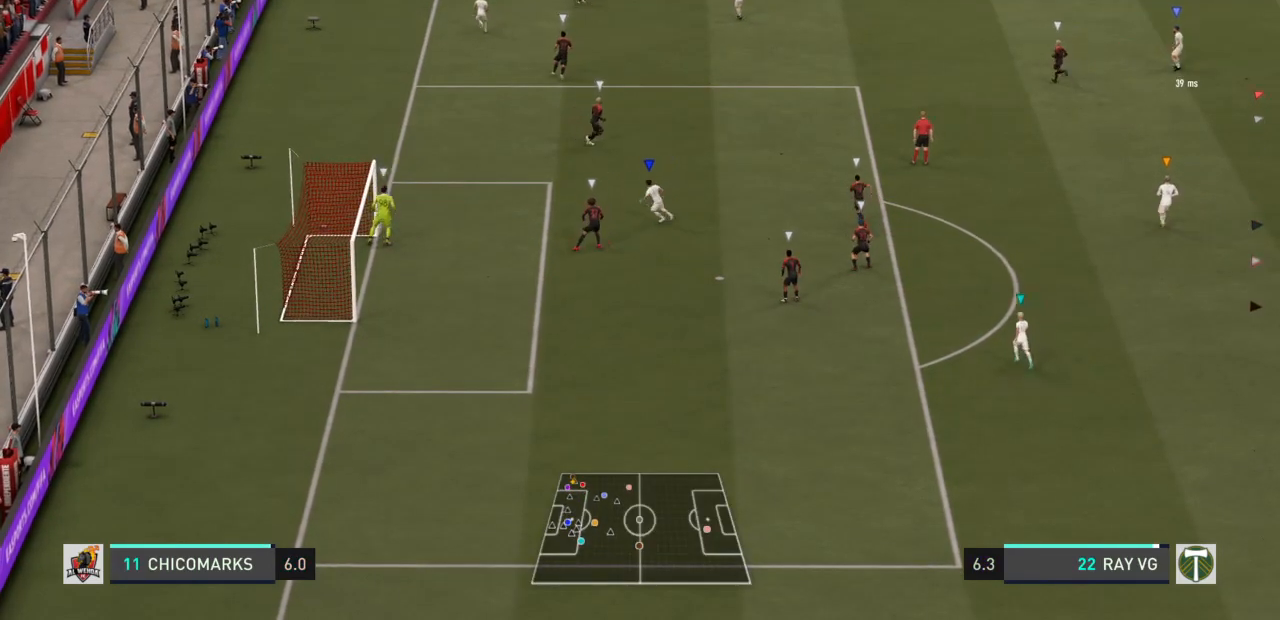
{"buttons": [], "left_stick": "down-right", "right_stick": "center", "events": [[467, "left_stick", "down-right"]]}
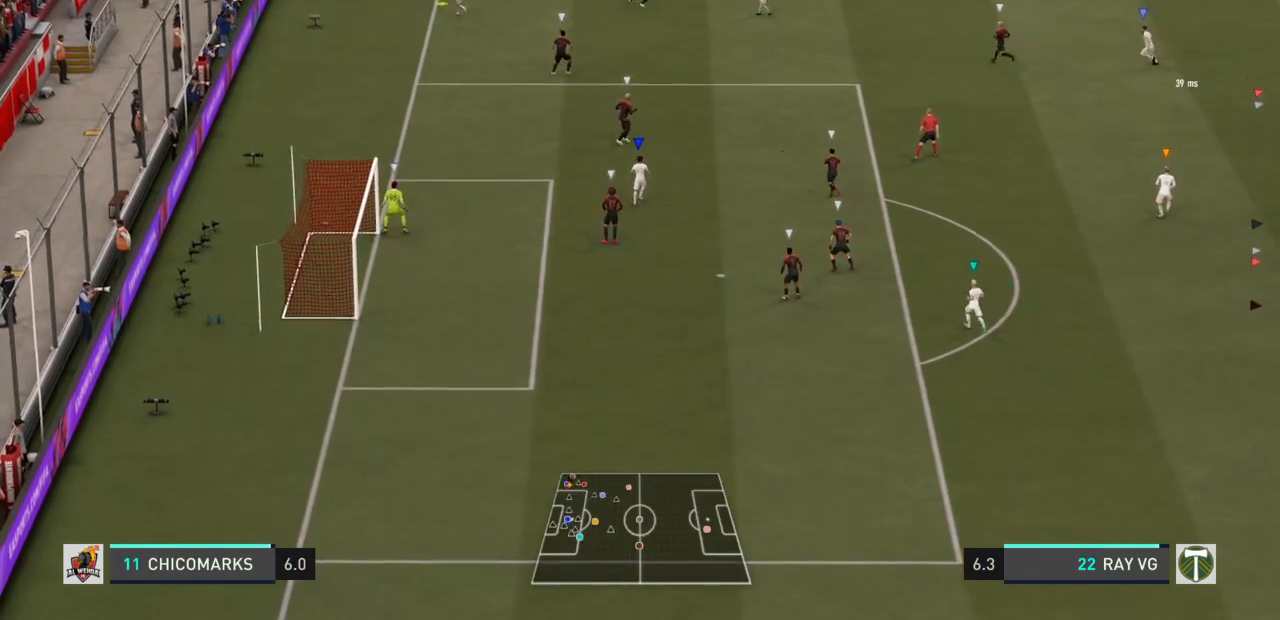
{"buttons": [], "left_stick": "down-right", "right_stick": "center", "events": [[67, "left_stick", "down"], [433, "left_stick", "down-right"]]}
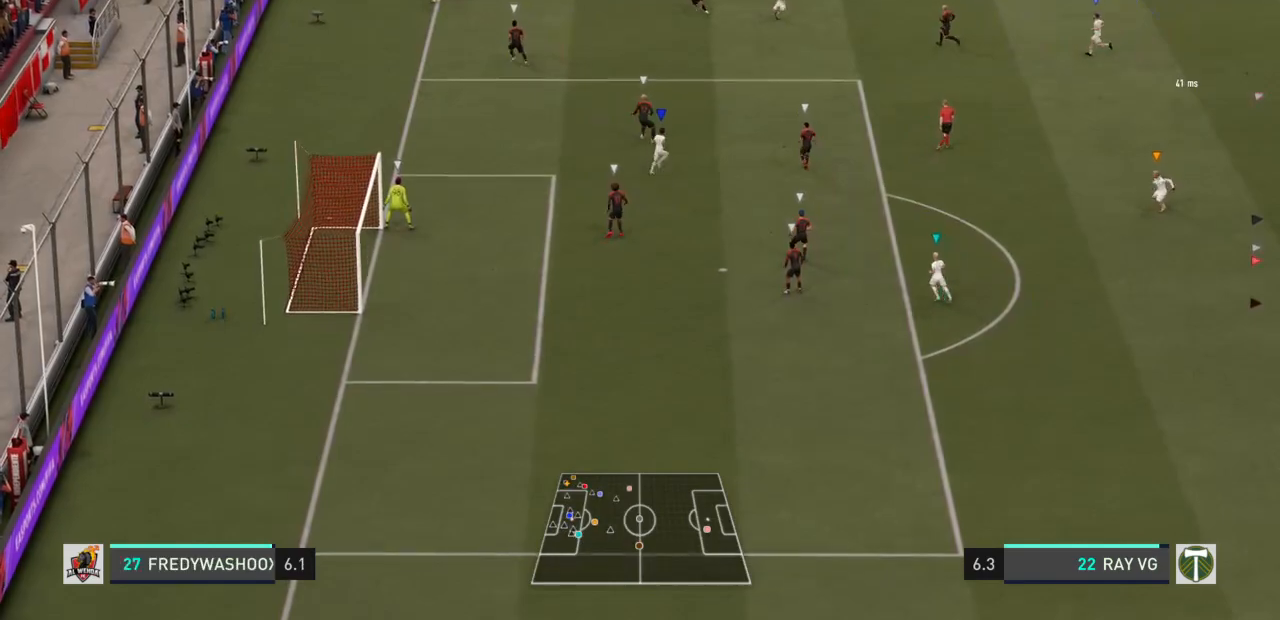
{"buttons": [], "left_stick": "down", "right_stick": "center", "events": [[233, "left_stick", "down"]]}
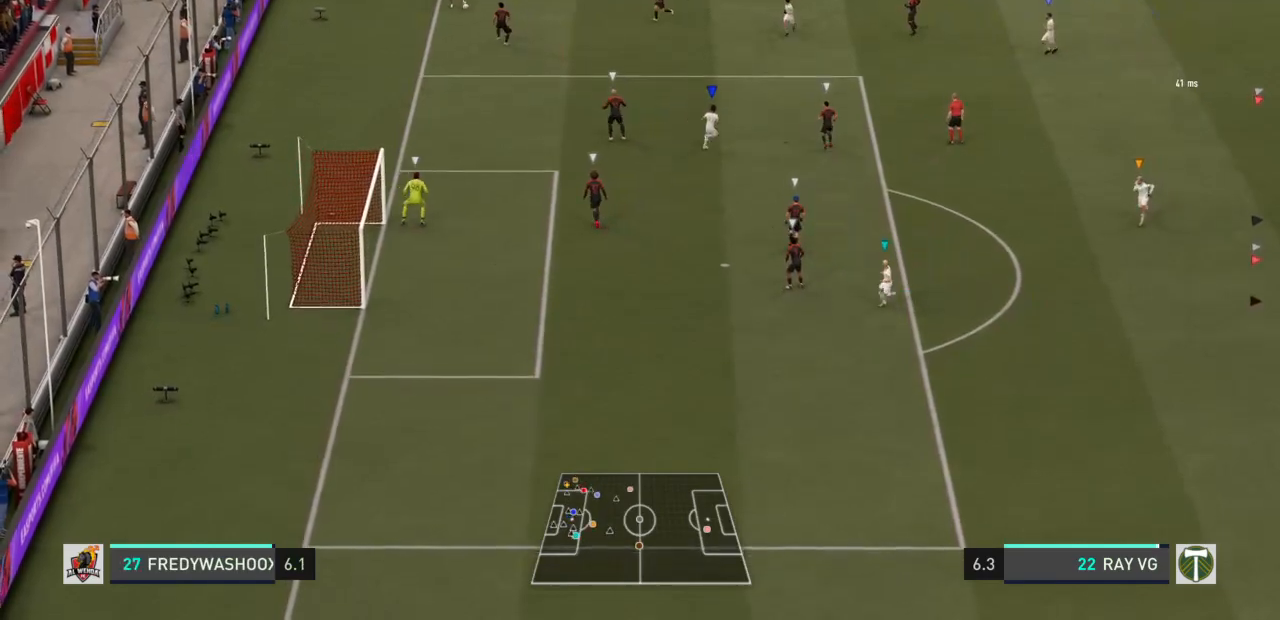
{"buttons": [], "left_stick": "down", "right_stick": "center", "events": [[200, "right_stick", "down-left"], [367, "right_stick", "up"], [433, "right_stick", "center"]]}
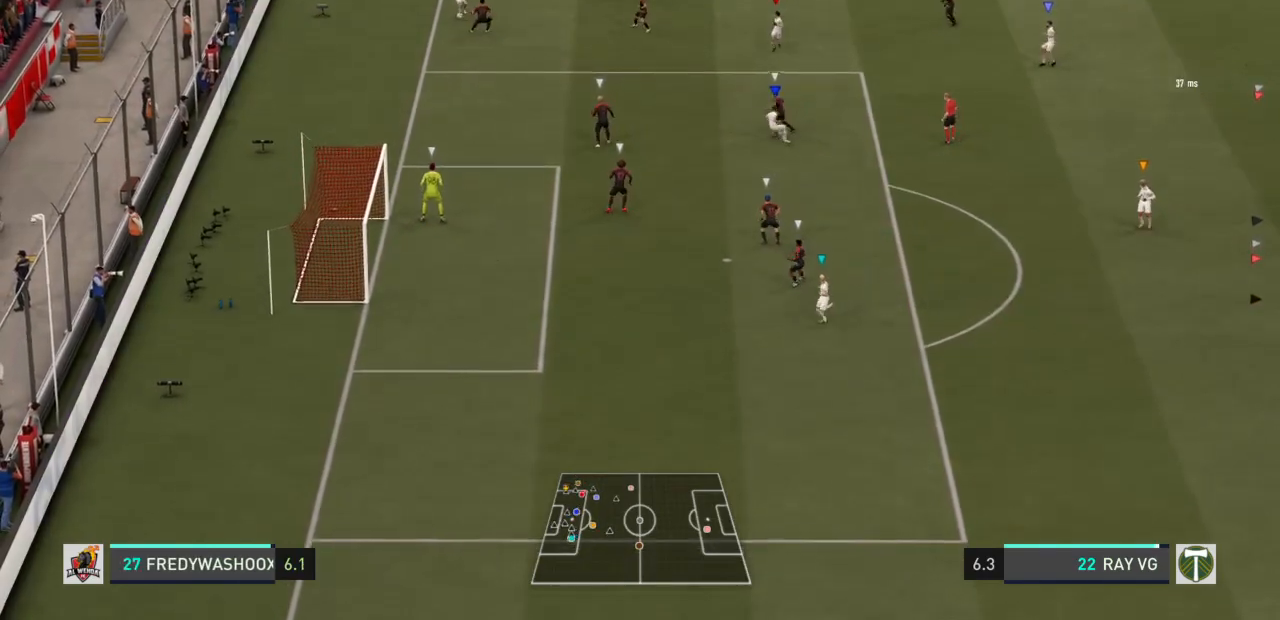
{"buttons": ["R2"], "left_stick": "down", "right_stick": "center", "events": [[250, "R2", "down"]]}
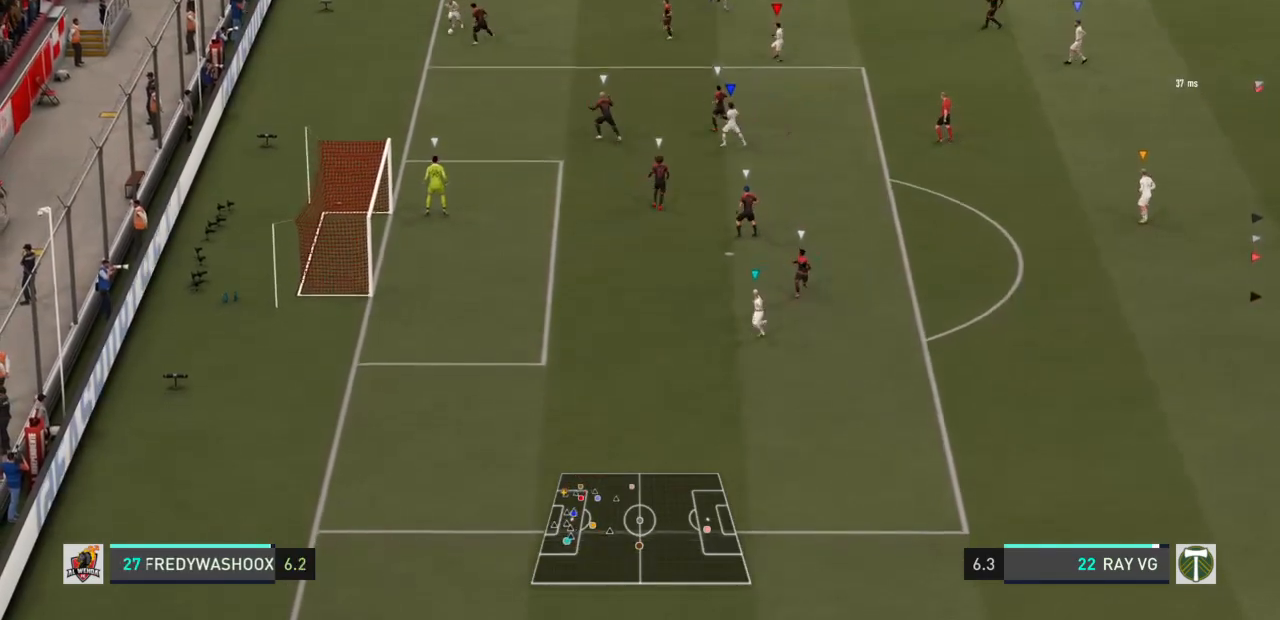
{"buttons": ["R2"], "left_stick": "down", "right_stick": "center", "events": []}
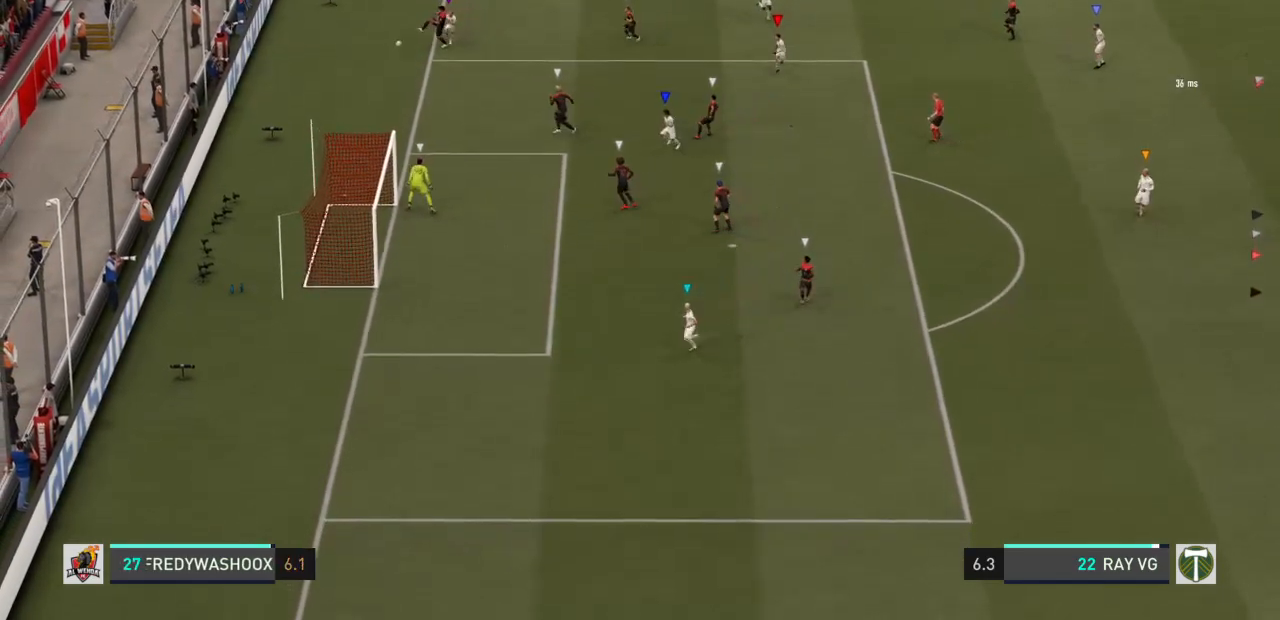
{"buttons": ["R2"], "left_stick": "down", "right_stick": "center", "events": []}
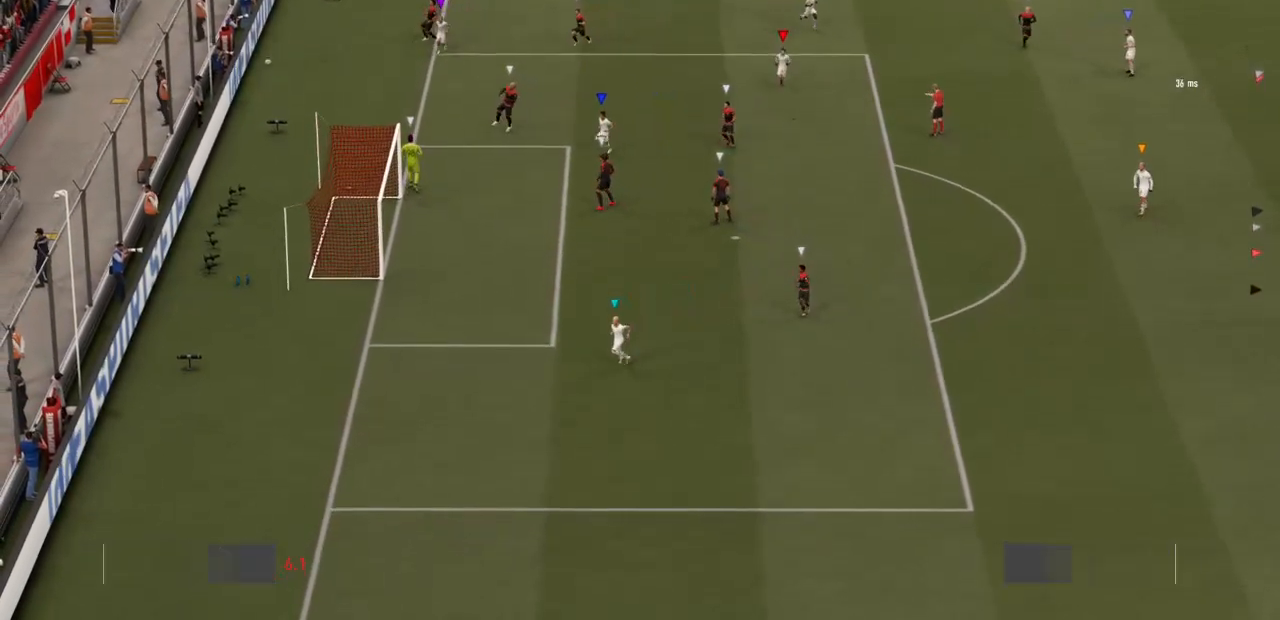
{"buttons": [], "left_stick": "center", "right_stick": "center", "events": [[17, "left_stick", "center"], [83, "R2", "up"]]}
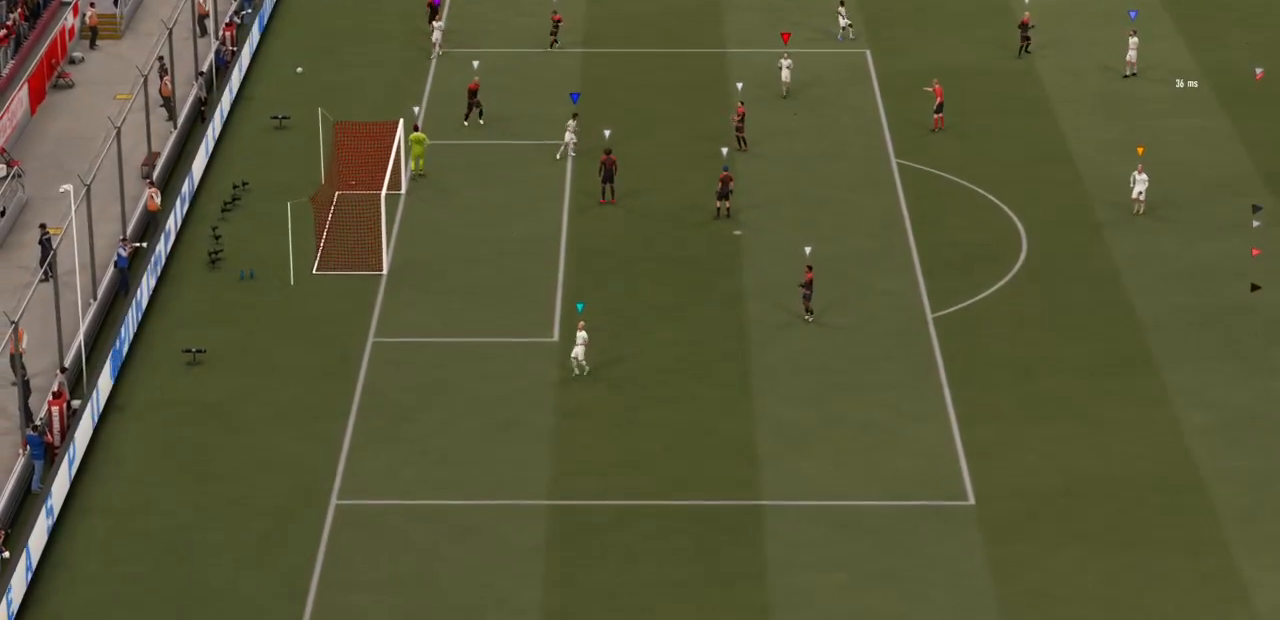
{"buttons": [], "left_stick": "center", "right_stick": "center", "events": []}
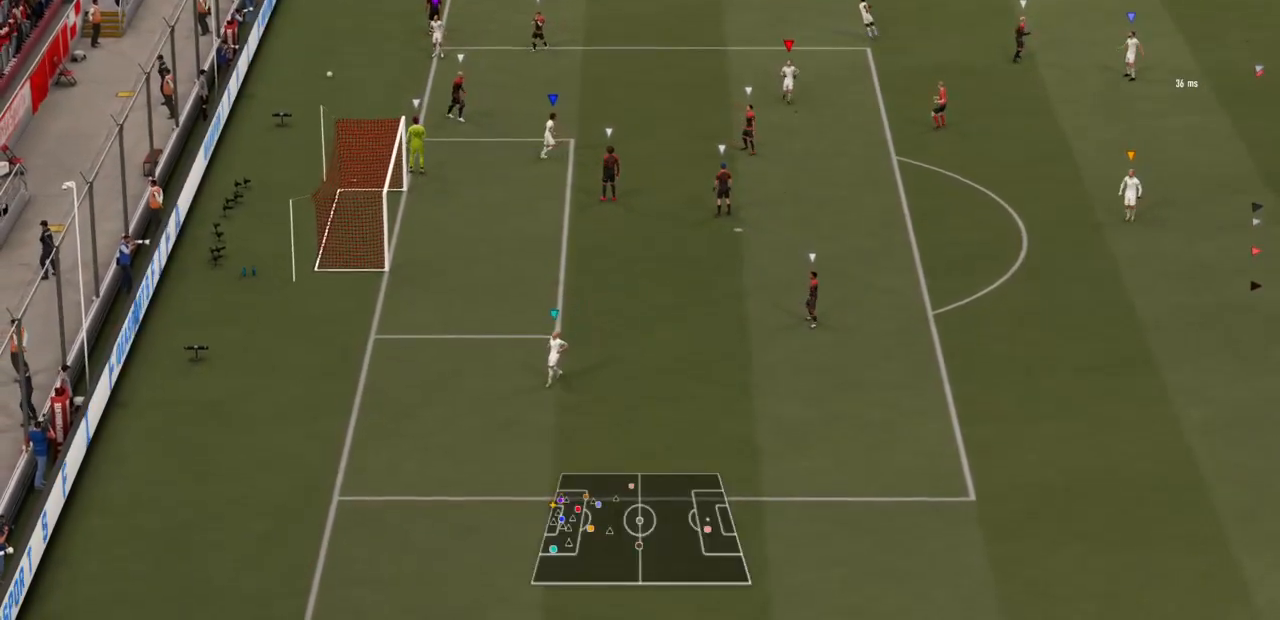
{"buttons": [], "left_stick": "up", "right_stick": "center", "events": [[500, "left_stick", "up"]]}
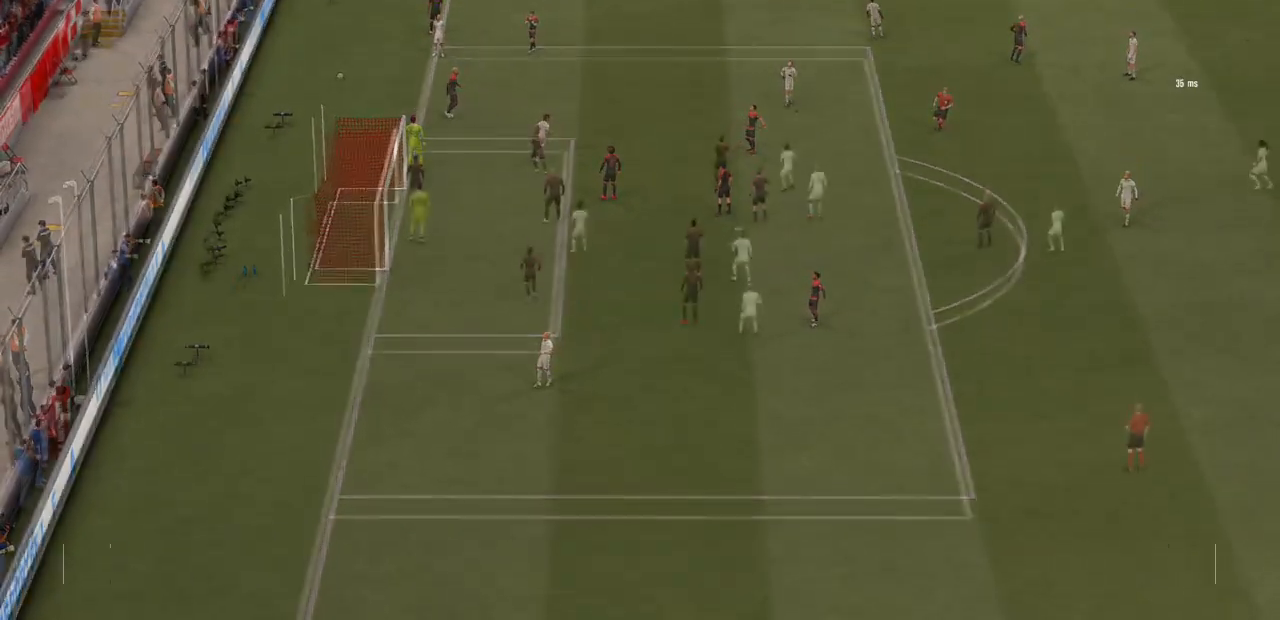
{"buttons": ["R2"], "left_stick": "up", "right_stick": "center", "events": [[417, "R2", "down"]]}
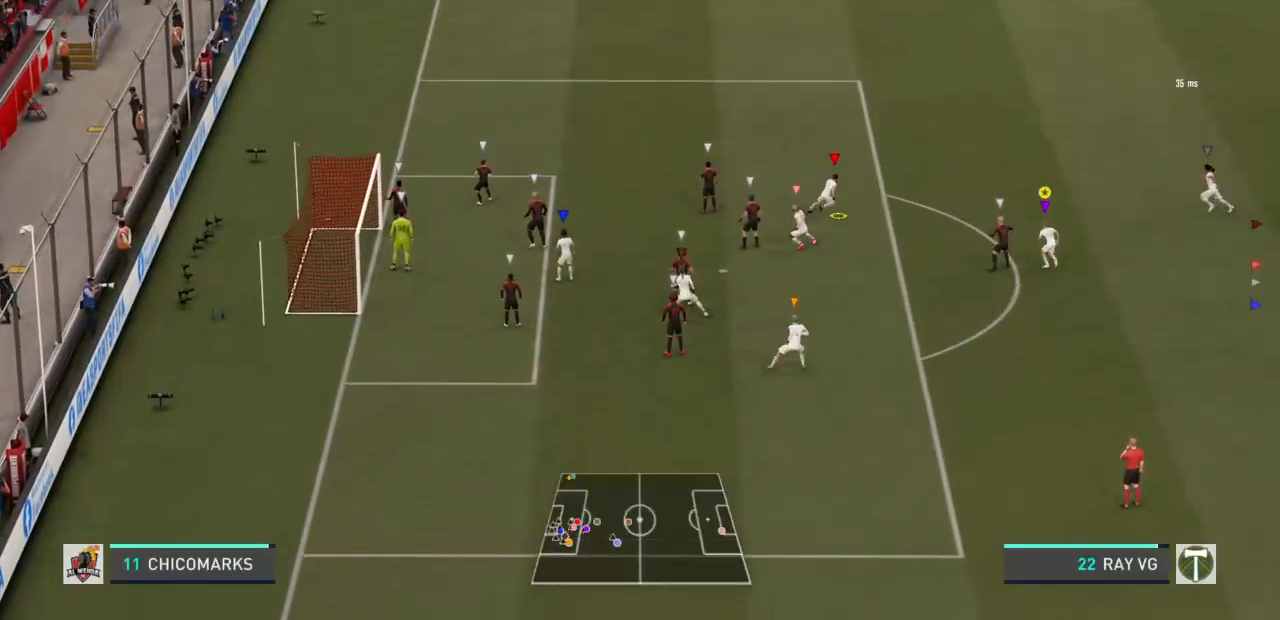
{"buttons": ["R2"], "left_stick": "up", "right_stick": "center", "events": []}
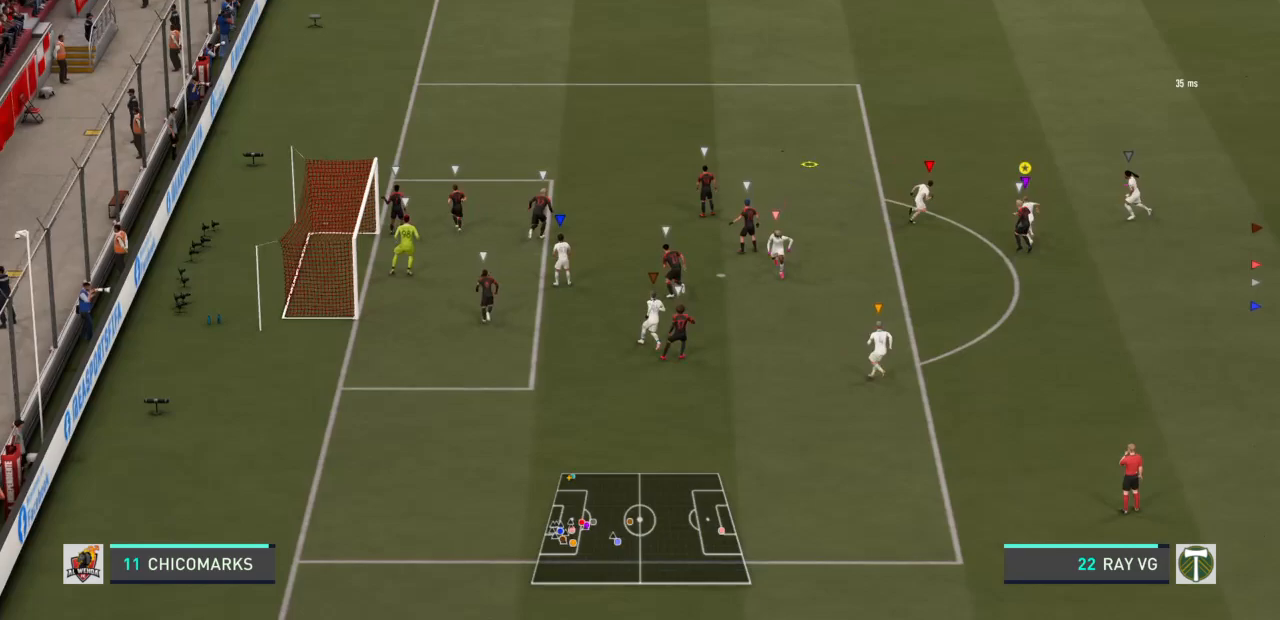
{"buttons": ["R2"], "left_stick": "up-left", "right_stick": "center", "events": [[17, "left_stick", "up-left"]]}
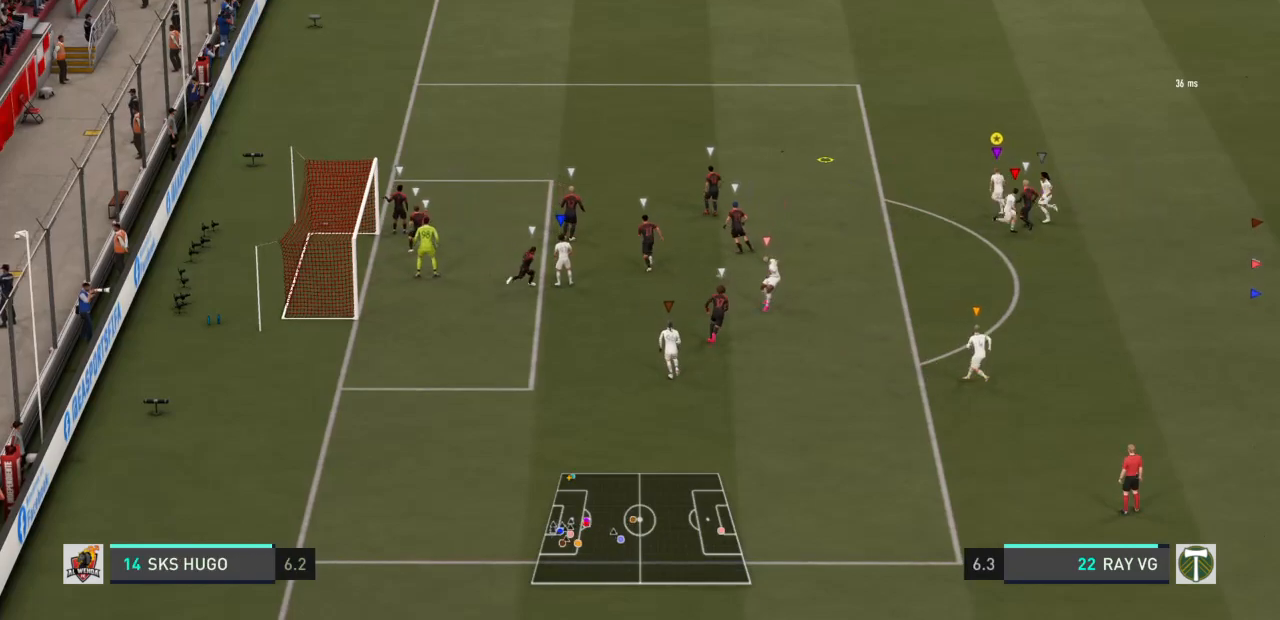
{"buttons": ["R2"], "left_stick": "up-left", "right_stick": "center", "events": []}
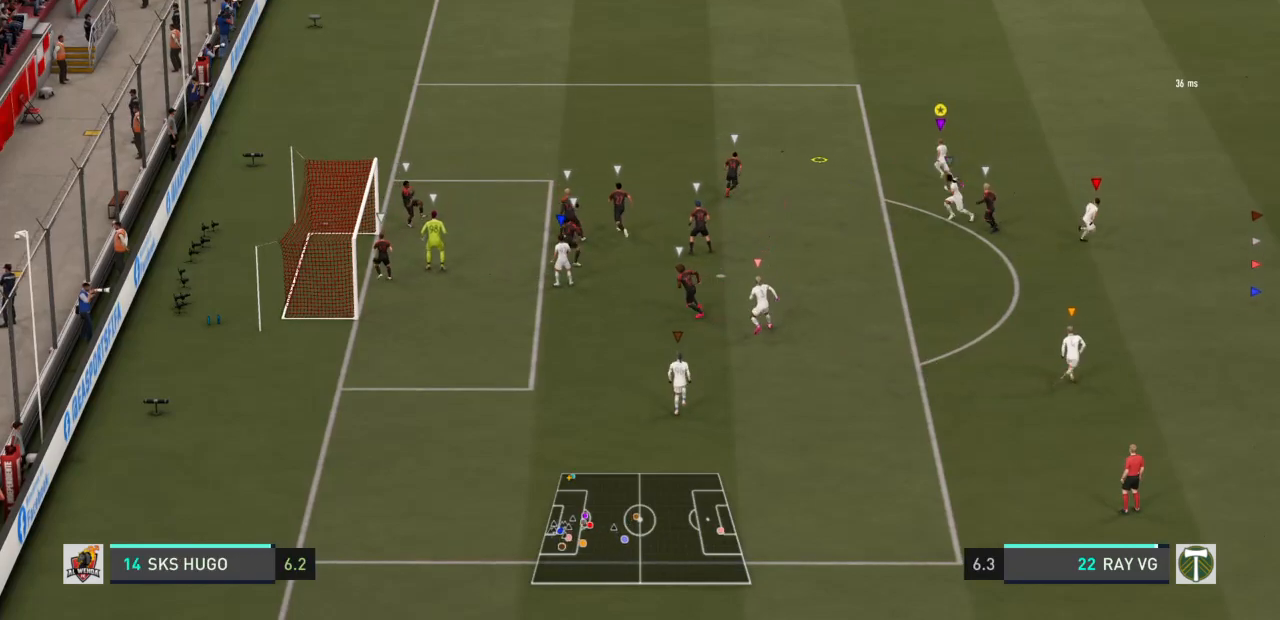
{"buttons": ["R2"], "left_stick": "up-left", "right_stick": "center", "events": []}
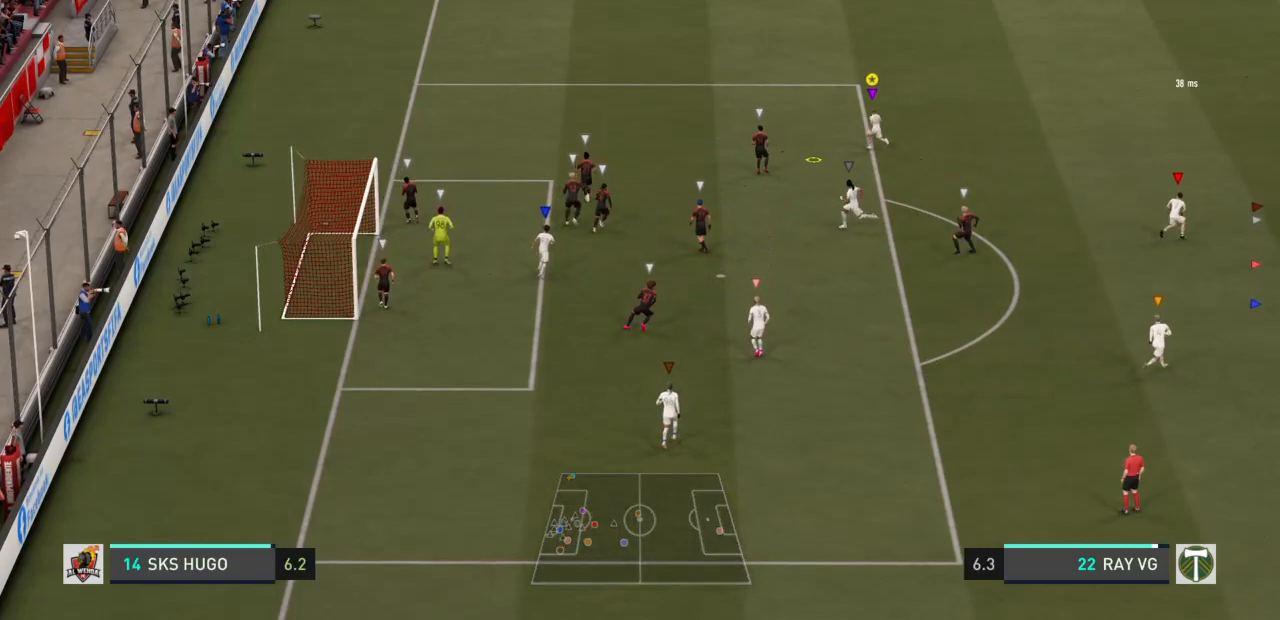
{"buttons": ["R2"], "left_stick": "up-left", "right_stick": "center", "events": []}
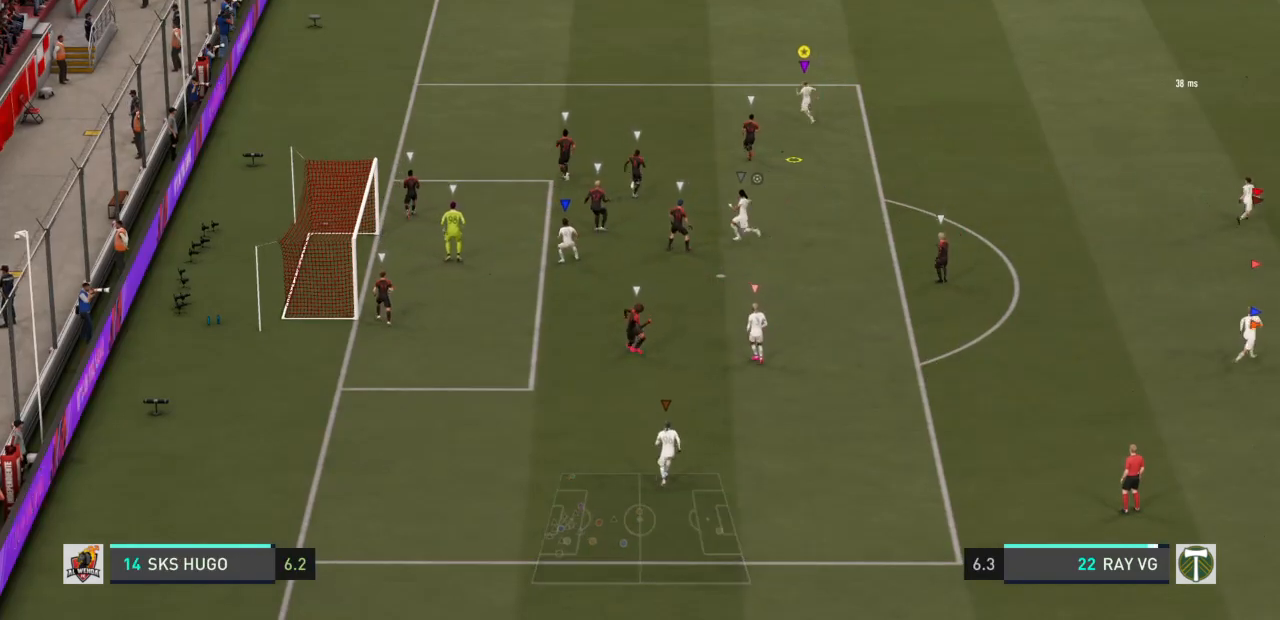
{"buttons": ["R2"], "left_stick": "up-left", "right_stick": "center", "events": []}
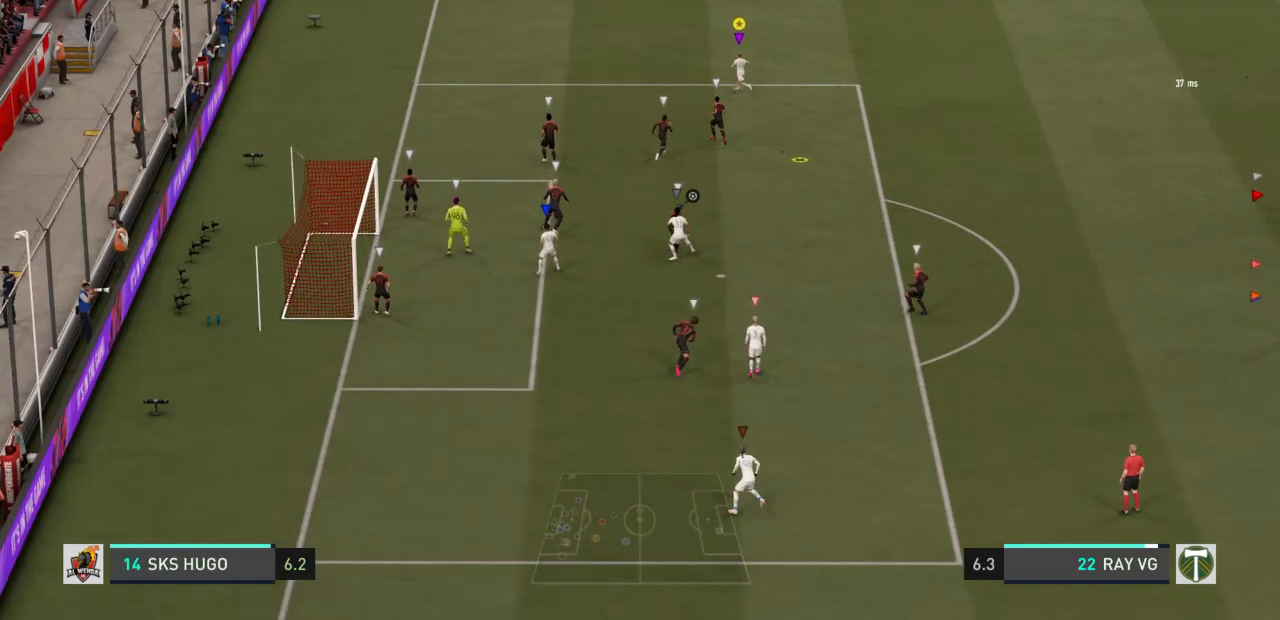
{"buttons": [], "left_stick": "up-left", "right_stick": "center", "events": [[450, "R2", "up"]]}
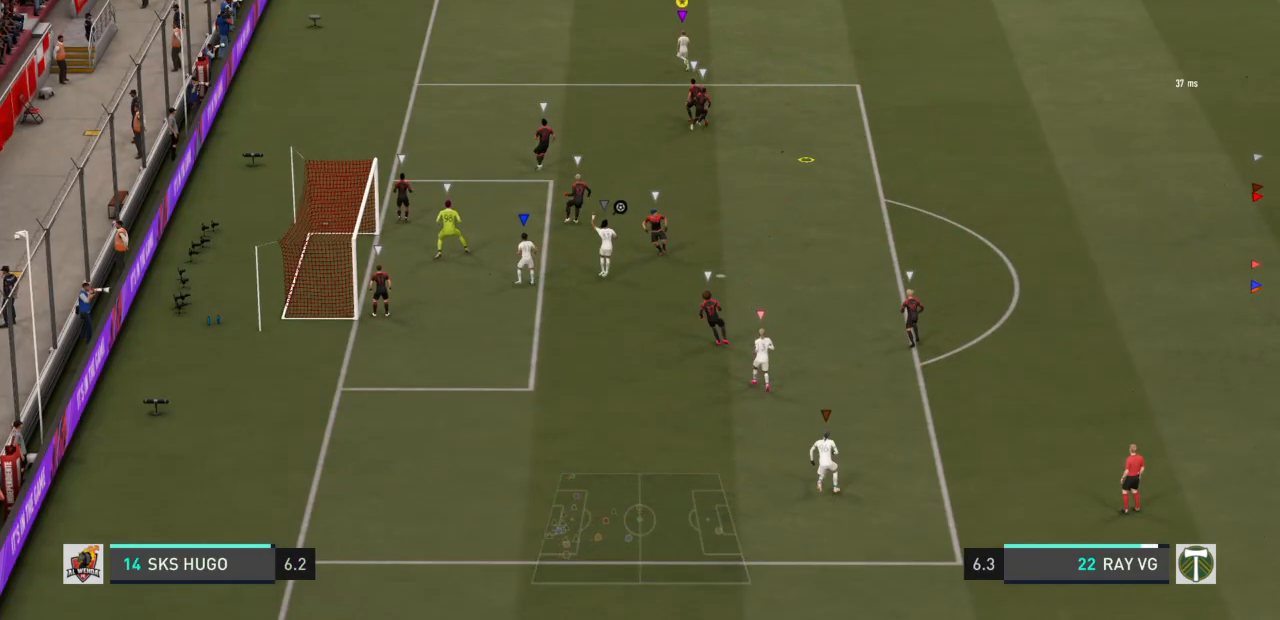
{"buttons": [], "left_stick": "up-left", "right_stick": "center", "events": []}
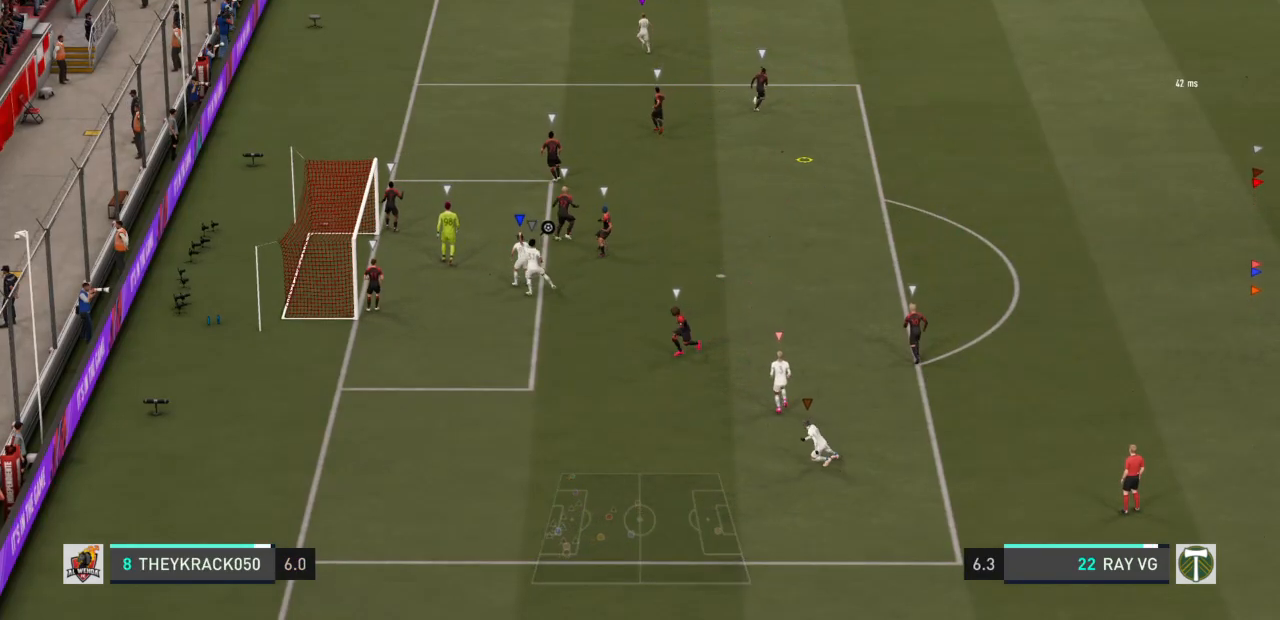
{"buttons": [], "left_stick": "up-left", "right_stick": "center", "events": []}
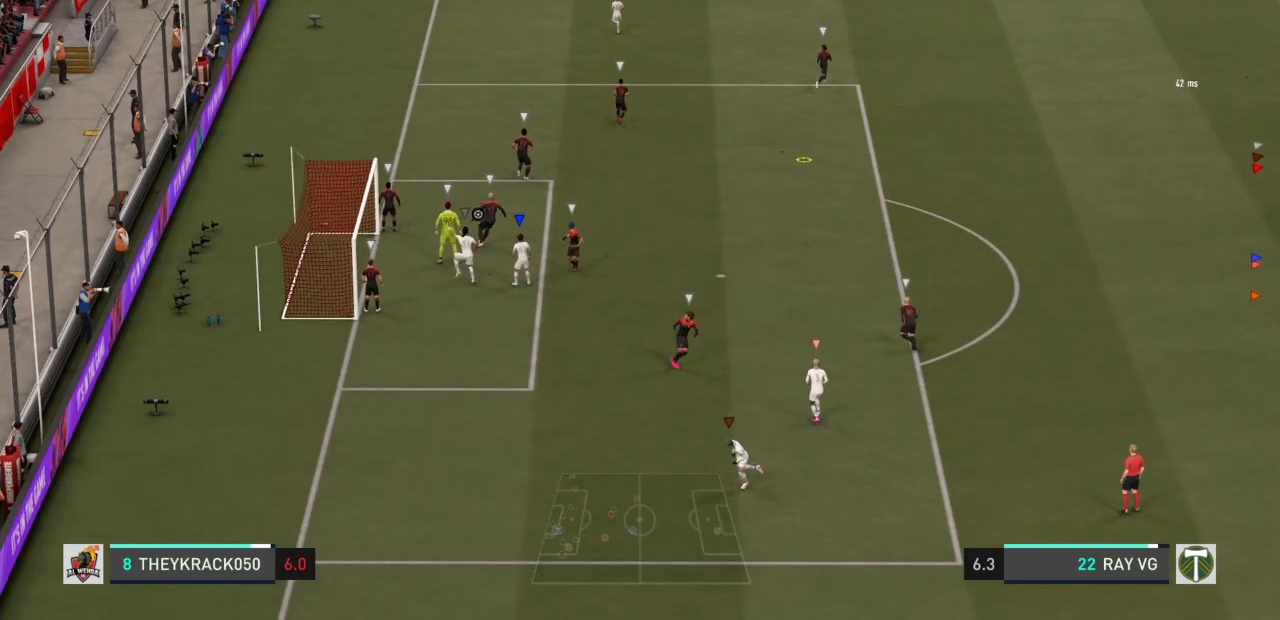
{"buttons": [], "left_stick": "center", "right_stick": "center", "events": [[283, "left_stick", "center"]]}
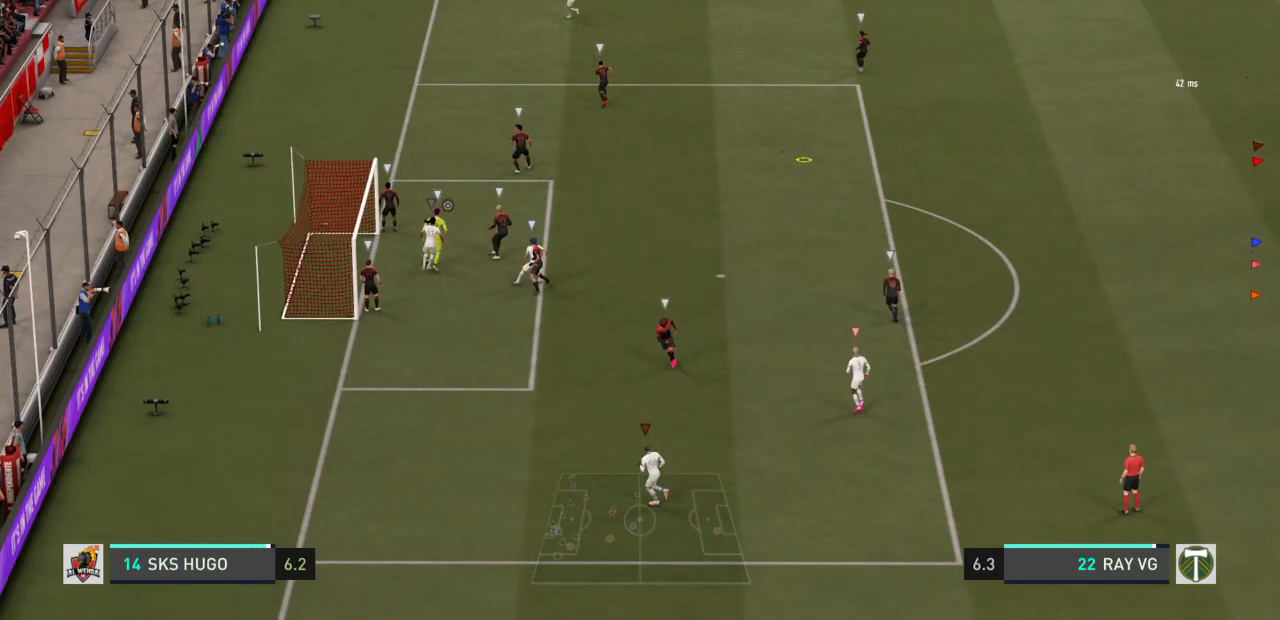
{"buttons": [], "left_stick": "down-right", "right_stick": "center", "events": [[333, "left_stick", "down-right"]]}
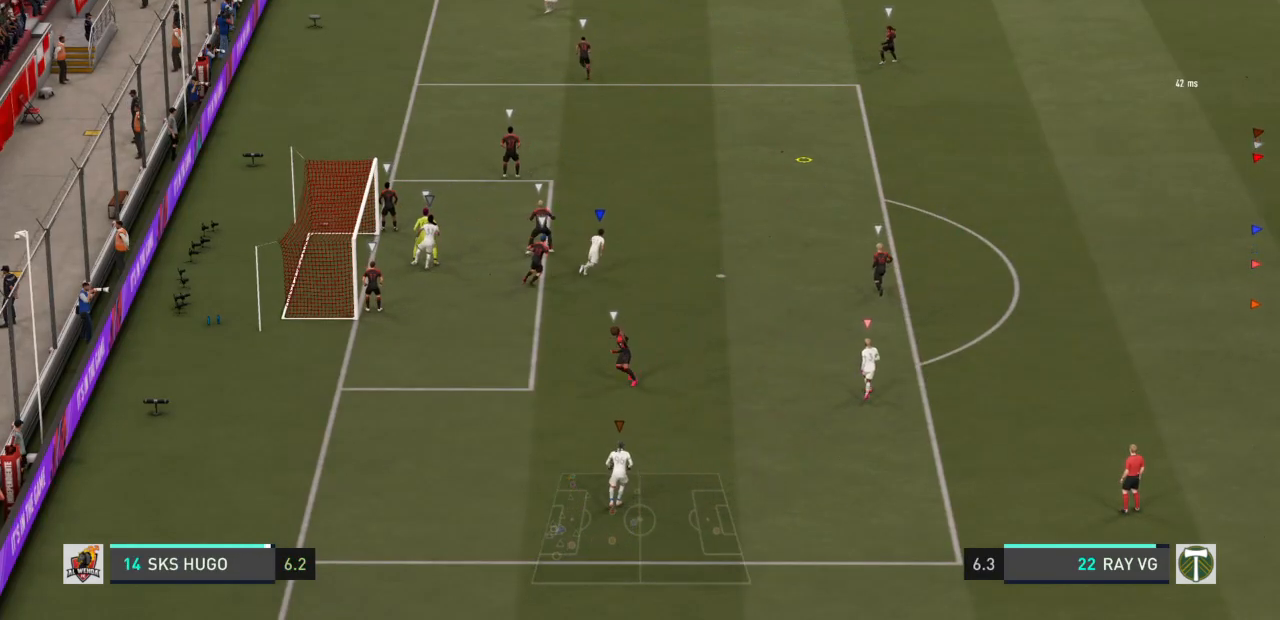
{"buttons": [], "left_stick": "center", "right_stick": "center", "events": [[133, "left_stick", "center"], [400, "left_stick", "down-right"], [467, "left_stick", "center"]]}
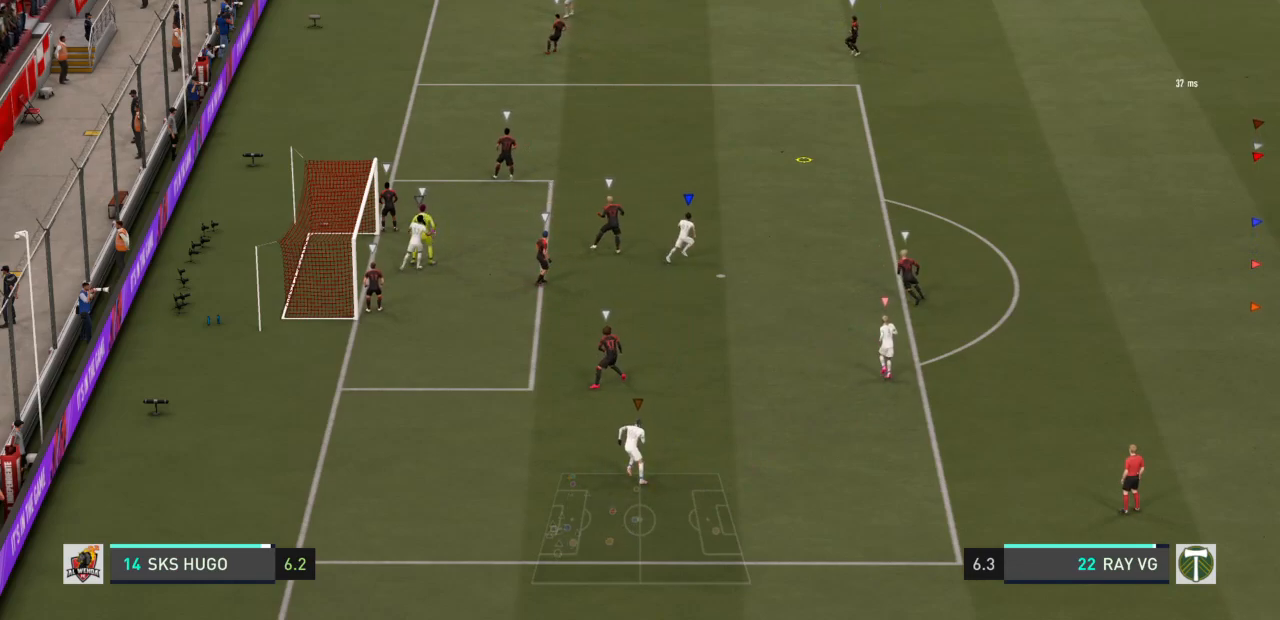
{"buttons": [], "left_stick": "center", "right_stick": "center", "events": []}
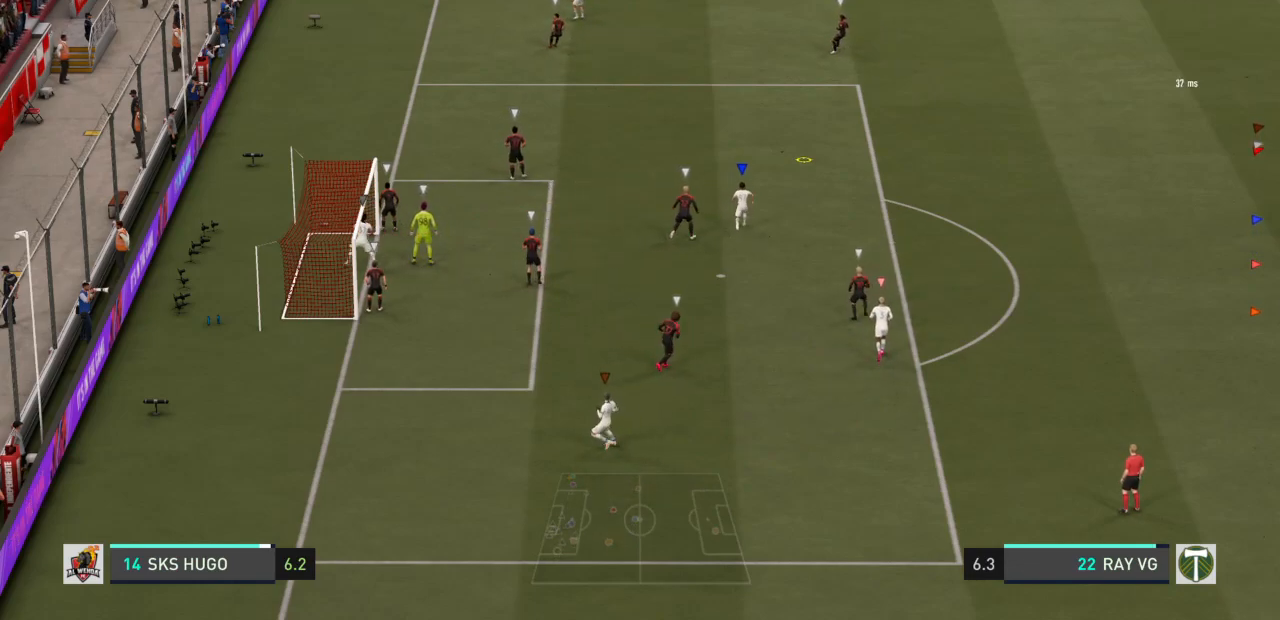
{"buttons": [], "left_stick": "center", "right_stick": "center", "events": []}
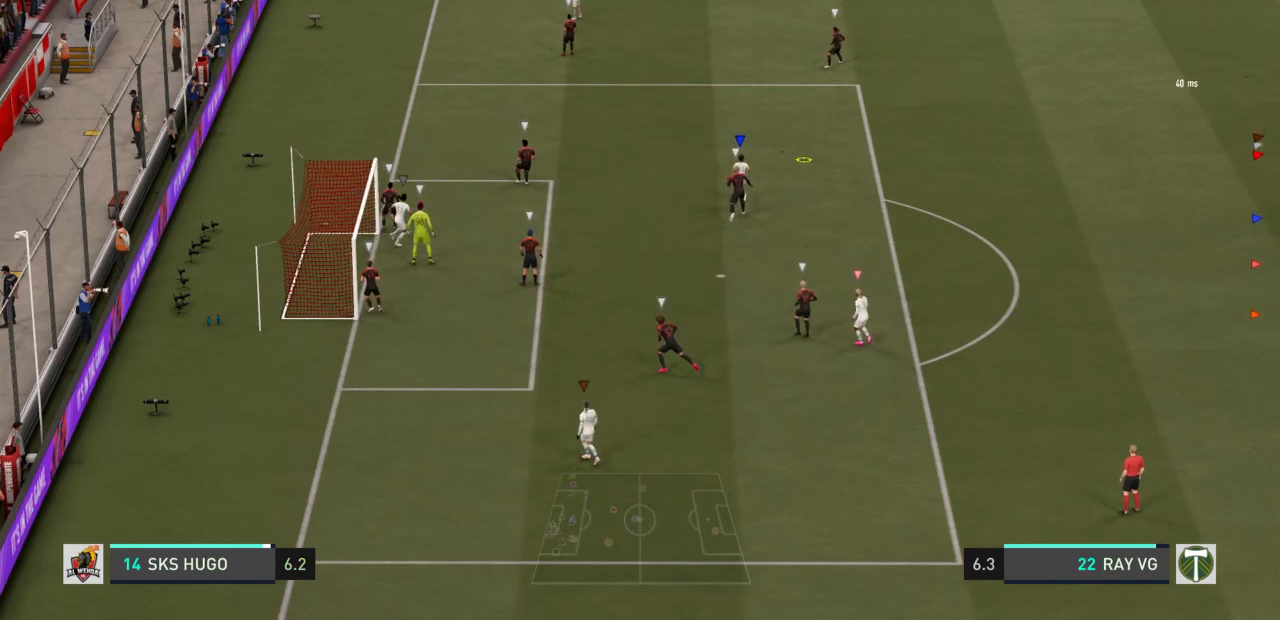
{"buttons": [], "left_stick": "center", "right_stick": "center", "events": []}
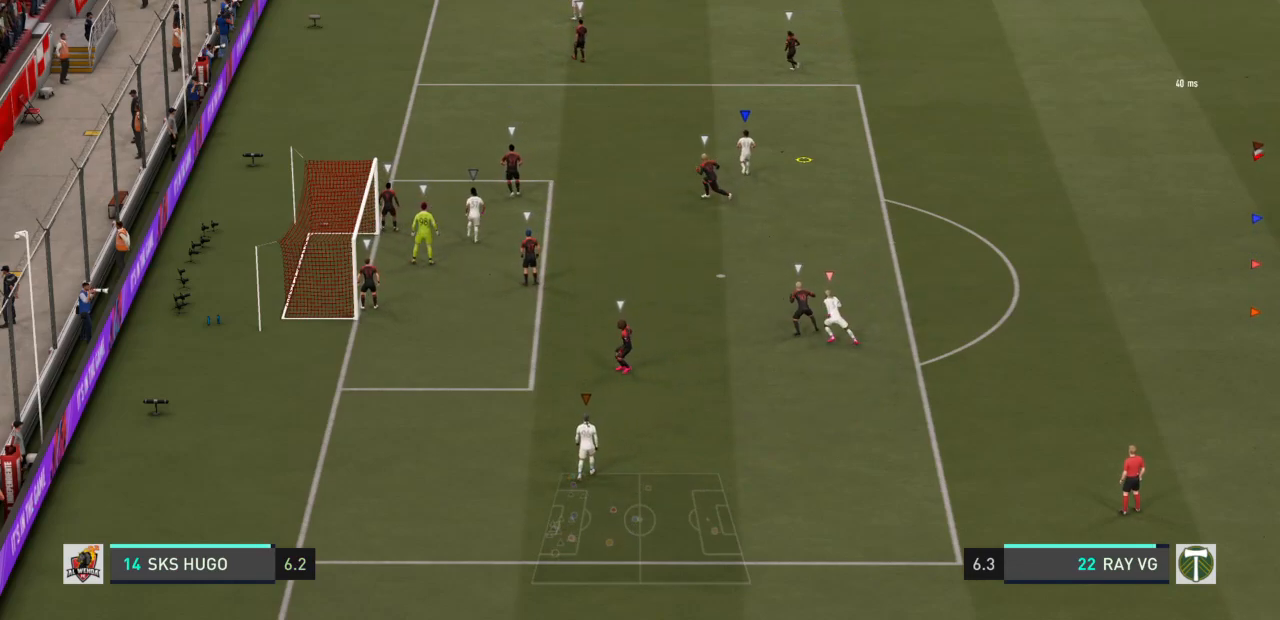
{"buttons": [], "left_stick": "center", "right_stick": "center", "events": []}
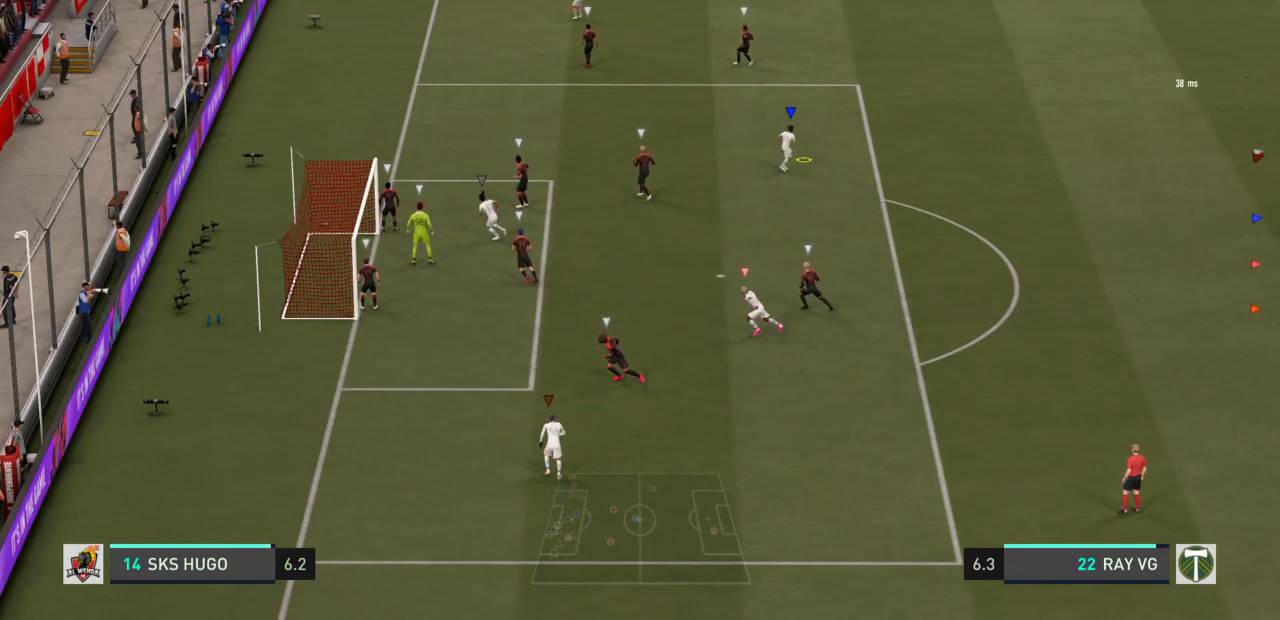
{"buttons": [], "left_stick": "center", "right_stick": "center", "events": []}